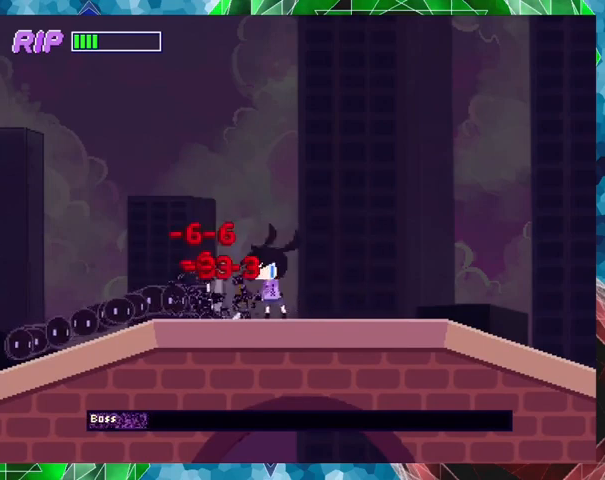
Gameplay with a controller (Nintendo layout); each line is a JSON object with the inputs held at the frame after it. "events" lists button and stick changes between this image and that frame as [ms after this image, input, new state], when the widget could be followed in between. Not read: L3 R3 left_stick right_stick.
{"buttons": ["Y", "DPAD_LEFT"], "events": [[100, "Y", "down"], [200, "Y", "up"], [267, "Y", "down"], [367, "Y", "up"], [467, "Y", "down"]]}
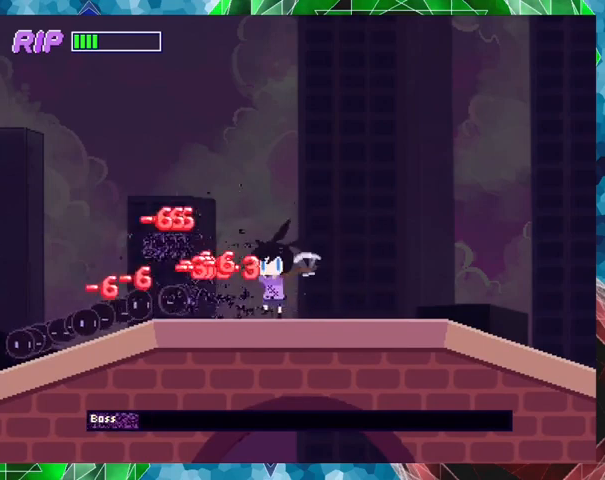
{"buttons": ["Y", "DPAD_LEFT"], "events": [[67, "Y", "up"], [133, "Y", "down"], [233, "Y", "up"], [300, "Y", "down"], [400, "Y", "up"], [500, "Y", "down"]]}
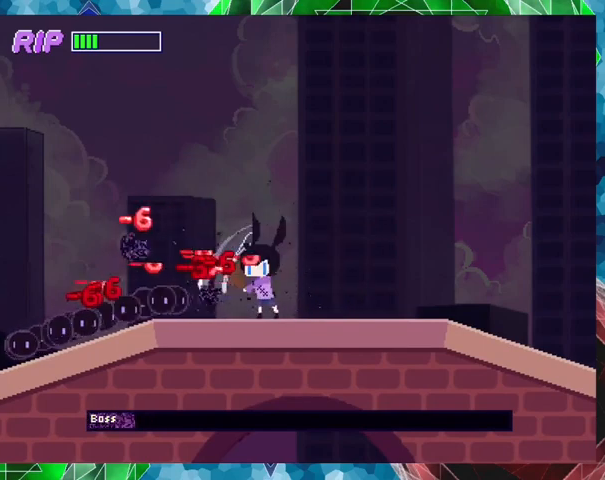
{"buttons": ["DPAD_LEFT"], "events": [[100, "Y", "up"], [167, "Y", "down"], [267, "Y", "up"], [367, "Y", "down"], [467, "Y", "up"]]}
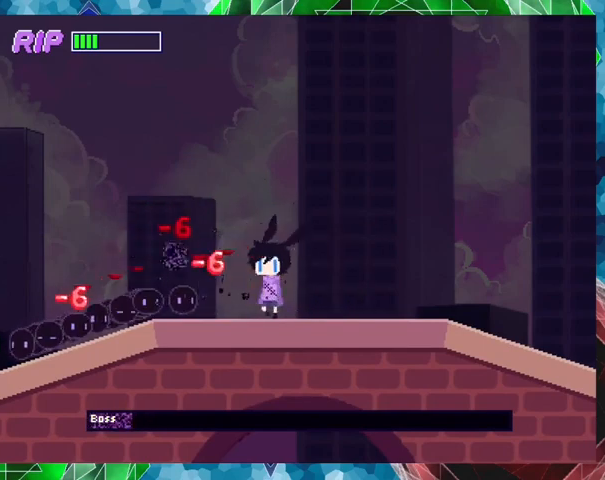
{"buttons": ["Y", "DPAD_LEFT"], "events": [[33, "Y", "down"], [167, "Y", "up"], [233, "Y", "down"], [367, "Y", "up"], [433, "Y", "down"]]}
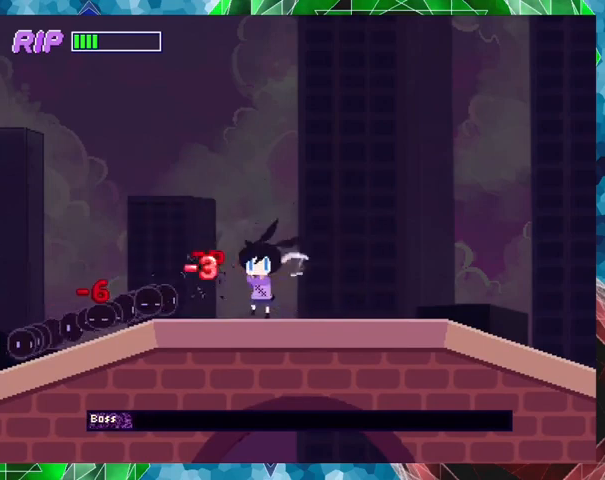
{"buttons": ["DPAD_LEFT"], "events": [[67, "Y", "up"], [133, "Y", "down"], [233, "Y", "up"], [300, "Y", "down"], [433, "Y", "up"]]}
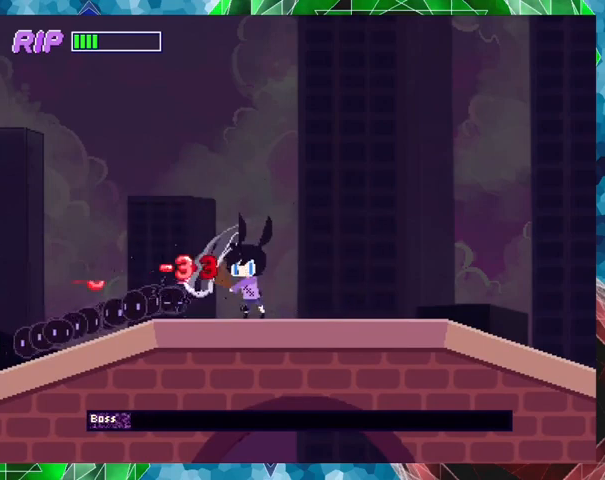
{"buttons": ["Y", "DPAD_LEFT"], "events": [[33, "Y", "down"], [133, "Y", "up"], [233, "Y", "down"], [300, "Y", "up"], [400, "Y", "down"]]}
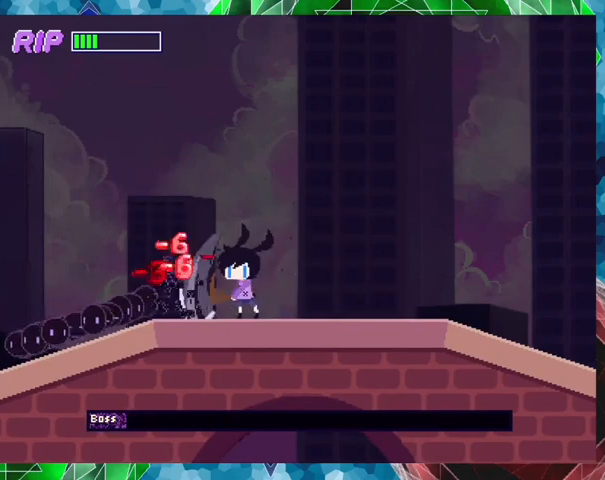
{"buttons": ["Y", "DPAD_LEFT"], "events": [[33, "Y", "up"], [67, "Y", "down"], [200, "Y", "up"], [300, "Y", "down"], [400, "Y", "up"], [467, "Y", "down"]]}
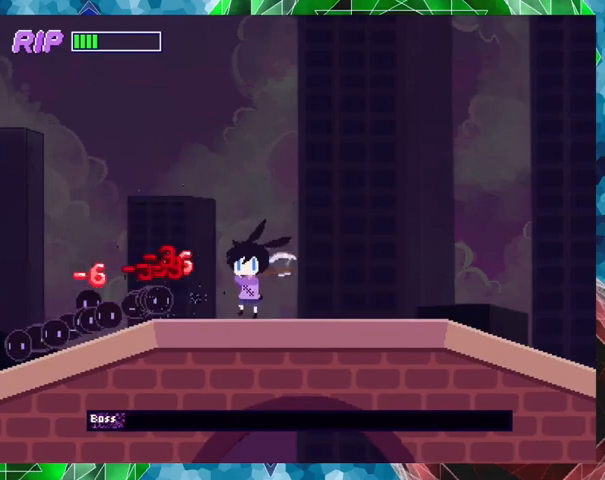
{"buttons": ["DPAD_LEFT"], "events": [[133, "Y", "up"], [167, "Y", "down"], [300, "Y", "up"], [367, "Y", "down"], [467, "Y", "up"]]}
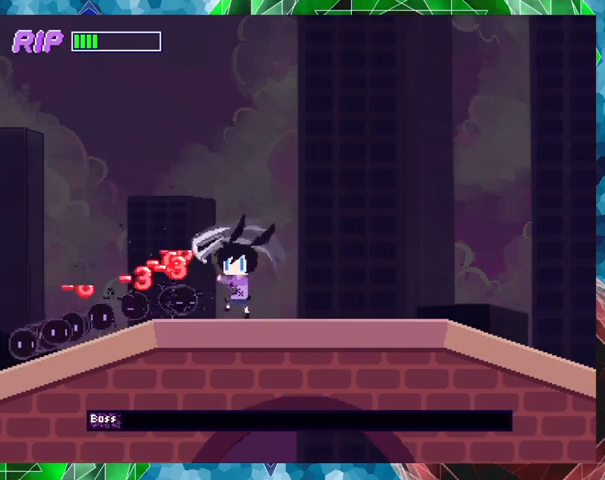
{"buttons": ["Y", "DPAD_LEFT"], "events": [[67, "Y", "down"], [167, "Y", "up"], [233, "Y", "down"], [367, "Y", "up"], [433, "Y", "down"]]}
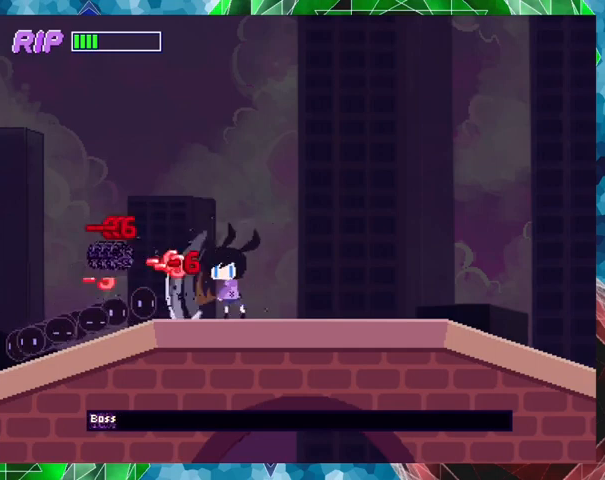
{"buttons": ["DPAD_LEFT"], "events": [[33, "Y", "up"], [133, "Y", "down"], [267, "Y", "up"], [367, "Y", "down"], [467, "Y", "up"]]}
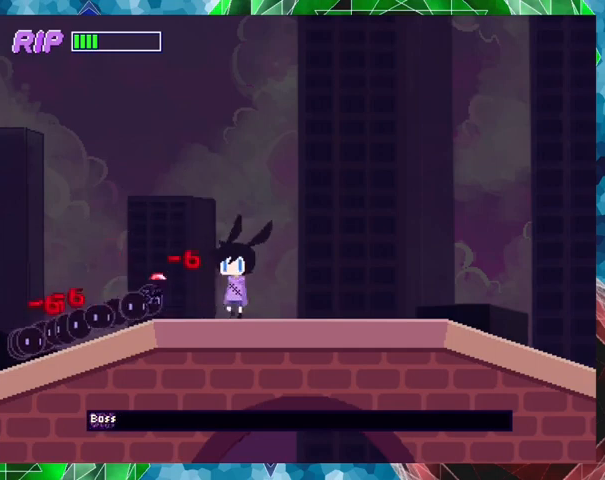
{"buttons": ["Y", "DPAD_LEFT"], "events": [[33, "Y", "down"], [167, "Y", "up"], [233, "Y", "down"], [333, "Y", "up"], [400, "Y", "down"]]}
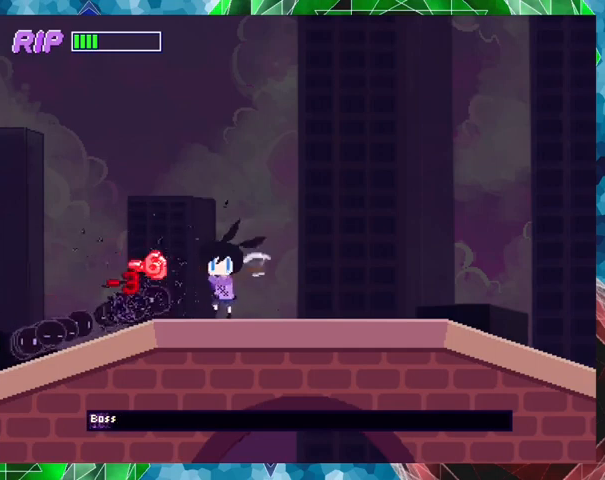
{"buttons": ["Y", "DPAD_LEFT"], "events": [[33, "Y", "up"], [133, "Y", "down"], [200, "Y", "up"], [300, "Y", "down"], [433, "Y", "up"], [500, "Y", "down"]]}
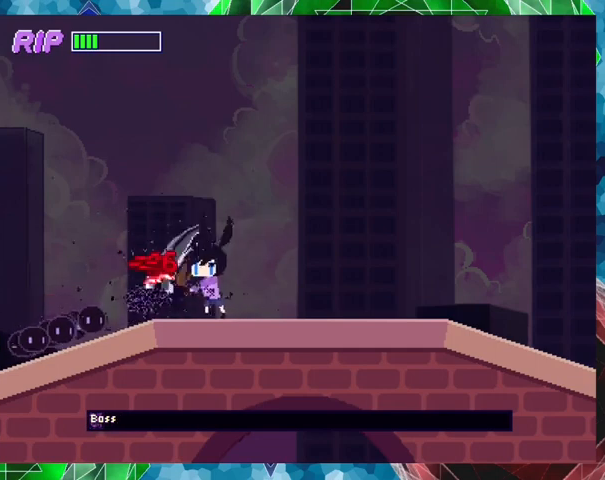
{"buttons": ["DPAD_LEFT"], "events": [[100, "Y", "up"], [200, "Y", "down"], [300, "Y", "up"], [367, "Y", "down"], [500, "Y", "up"]]}
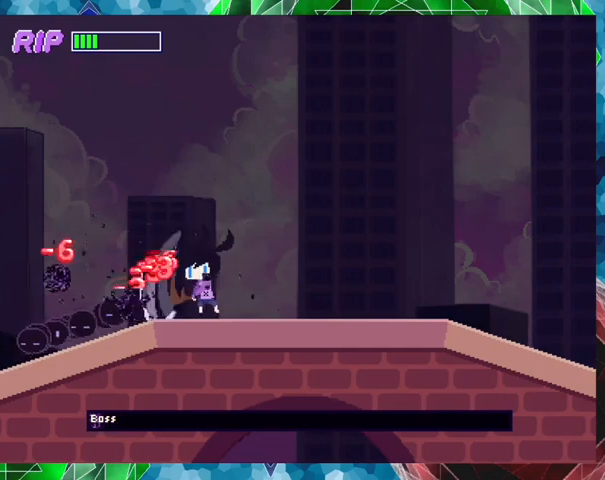
{"buttons": ["Y", "DPAD_LEFT"], "events": [[67, "Y", "down"], [200, "Y", "up"], [300, "Y", "down"], [400, "Y", "up"], [500, "Y", "down"]]}
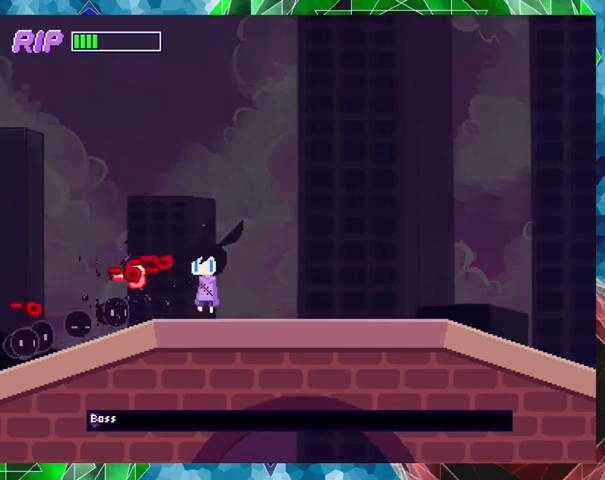
{"buttons": ["DPAD_LEFT"], "events": [[100, "Y", "up"], [200, "Y", "down"], [333, "Y", "up"], [400, "Y", "down"], [500, "Y", "up"]]}
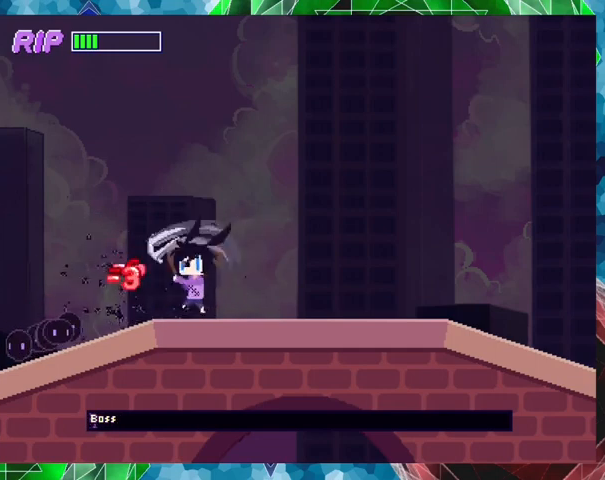
{"buttons": ["DPAD_LEFT"], "events": [[67, "Y", "down"], [167, "Y", "up"], [267, "Y", "down"], [400, "Y", "up"]]}
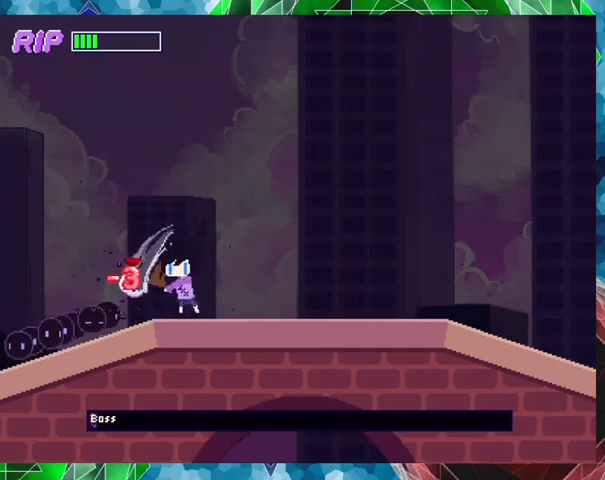
{"buttons": ["Y", "DPAD_LEFT"], "events": [[33, "Y", "down"], [167, "Y", "up"], [233, "Y", "down"], [367, "Y", "up"], [433, "Y", "down"]]}
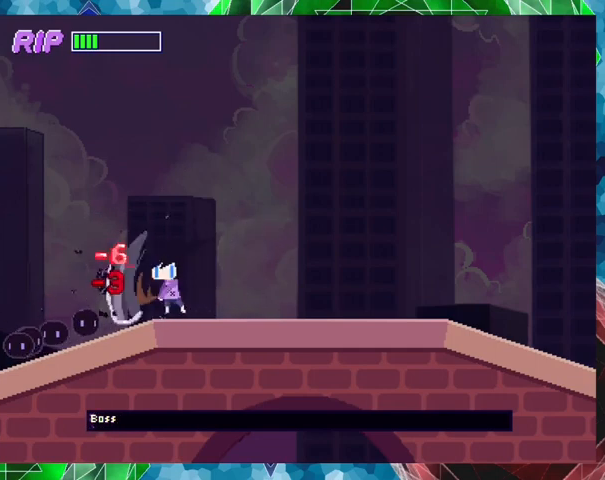
{"buttons": ["Y", "DPAD_LEFT"], "events": [[67, "Y", "up"], [133, "Y", "down"], [233, "Y", "up"], [300, "Y", "down"], [400, "Y", "up"], [500, "Y", "down"]]}
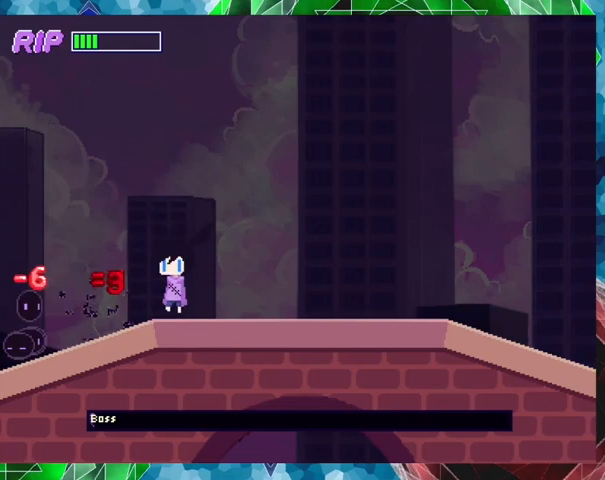
{"buttons": ["DPAD_LEFT"], "events": [[100, "Y", "up"]]}
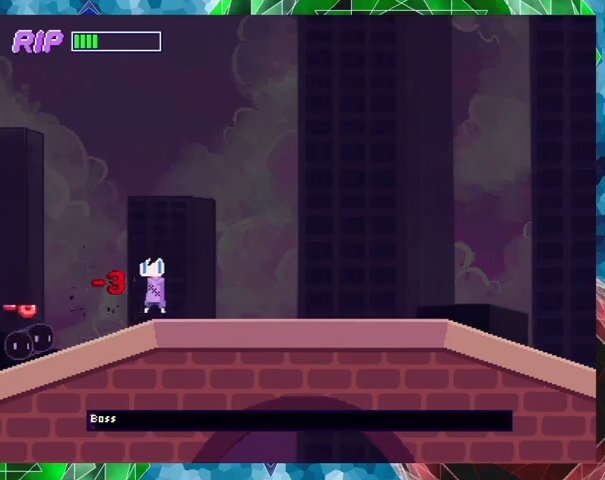
{"buttons": ["DPAD_LEFT"], "events": [[200, "Y", "down"], [333, "Y", "up"], [400, "Y", "down"], [500, "Y", "up"]]}
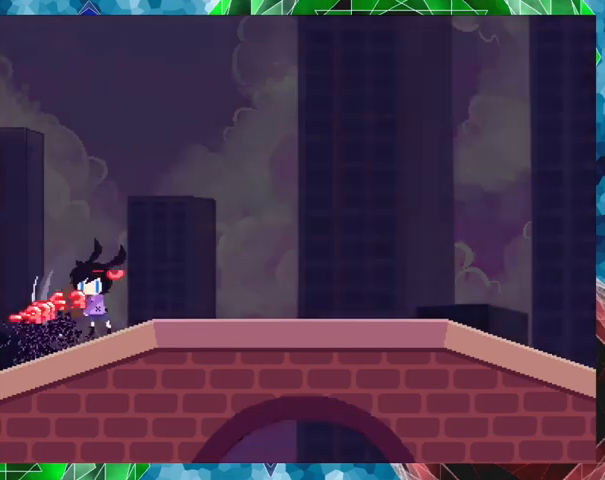
{"buttons": [], "events": [[100, "Y", "down"], [167, "Y", "up"], [267, "Y", "down"], [400, "DPAD_LEFT", "up"], [400, "Y", "up"]]}
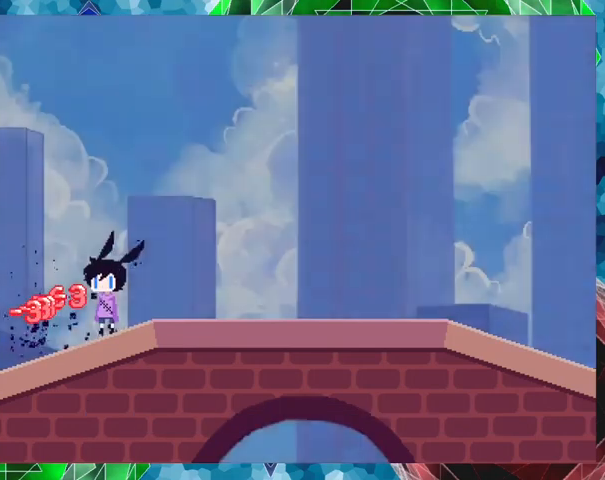
{"buttons": [], "events": []}
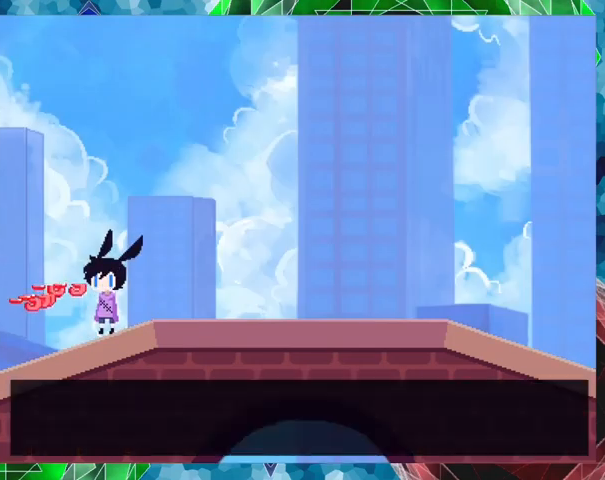
{"buttons": [], "events": []}
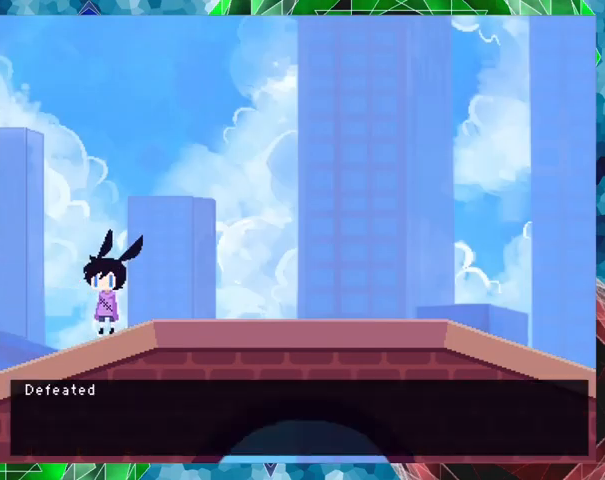
{"buttons": [], "events": []}
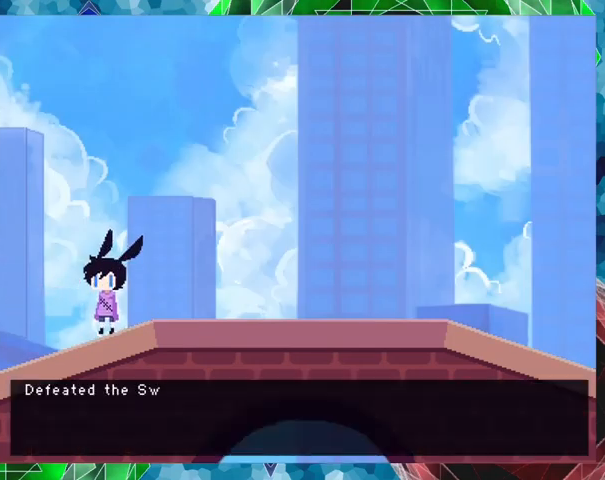
{"buttons": [], "events": []}
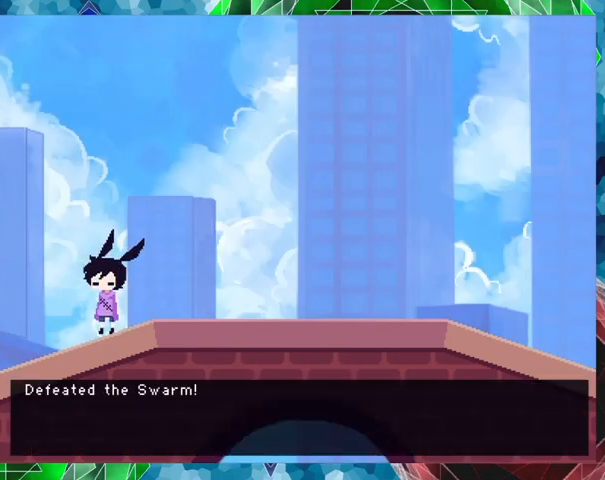
{"buttons": [], "events": []}
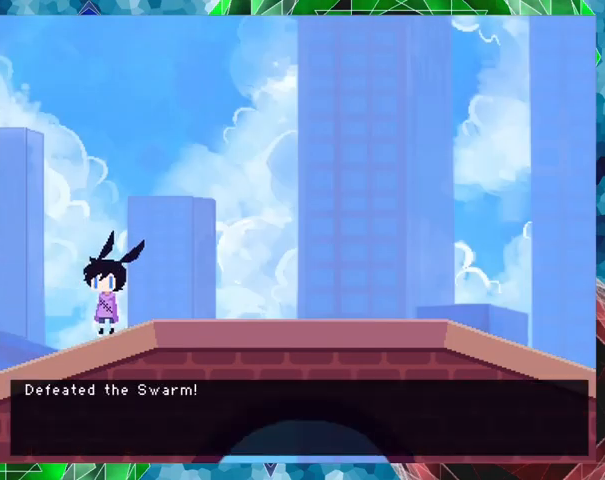
{"buttons": [], "events": []}
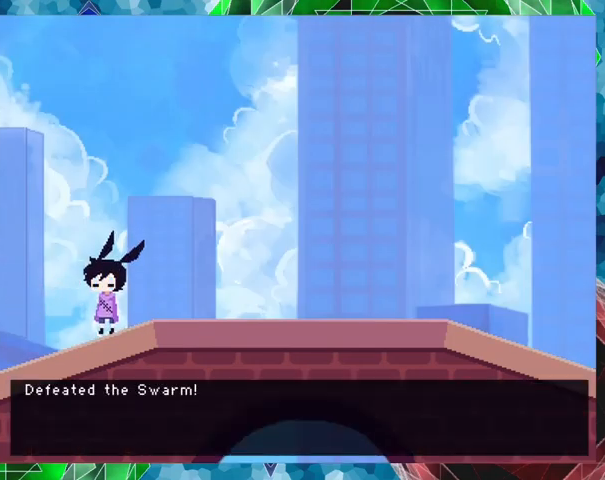
{"buttons": [], "events": []}
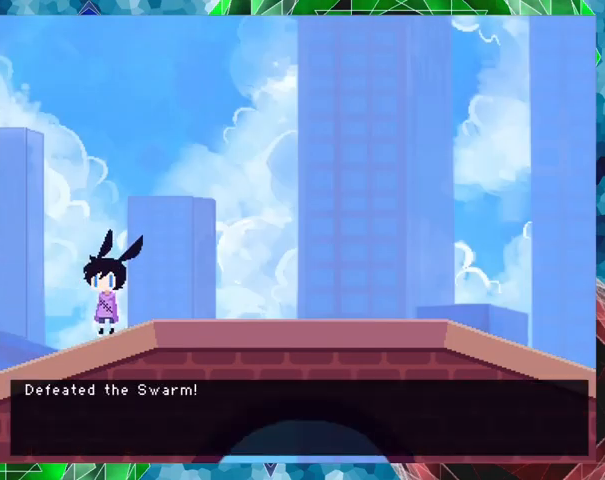
{"buttons": [], "events": []}